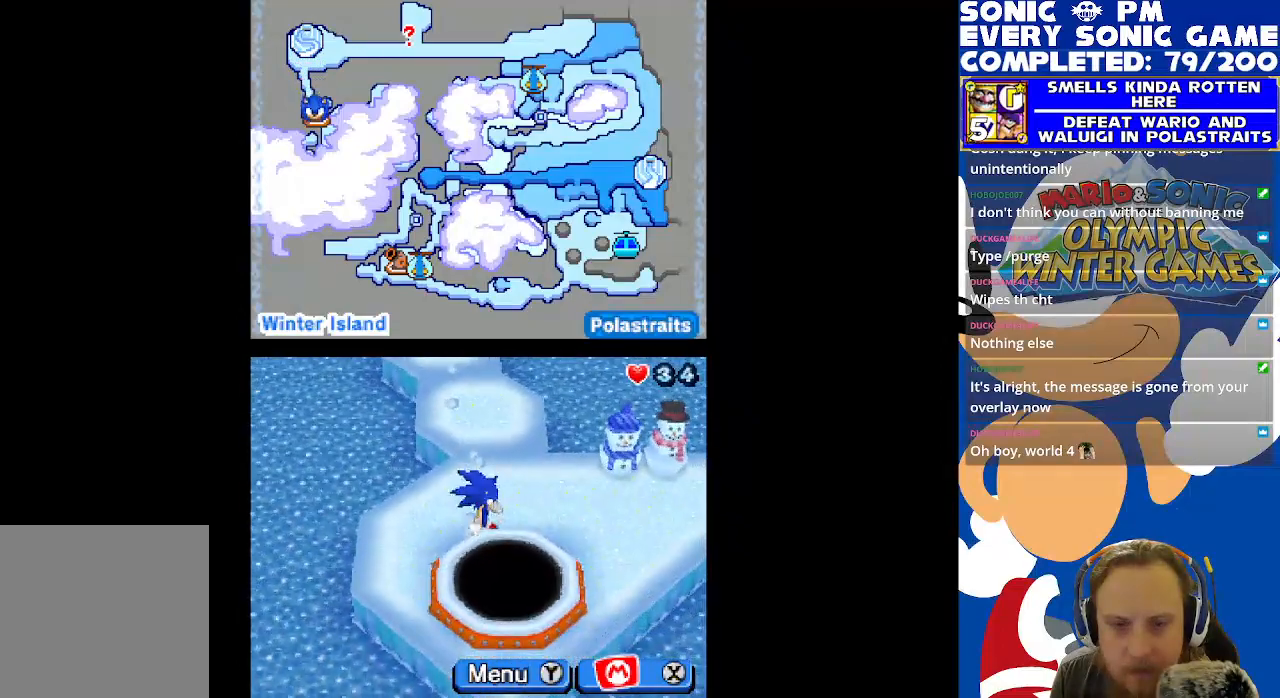
Gameplay with a controller (Xbox layout); each line is a JSON object with the inputs held at the frame after it. "events" lists button and stick changes between this image and that frame as [ms after this image, input, new state], when the widget could be followed in between.
{"buttons": ["DPAD_UP", "DPAD_RIGHT"], "left_stick": "center", "right_stick": "center", "events": [[17, "DPAD_UP", "down"], [167, "DPAD_UP", "up"], [333, "DPAD_UP", "down"]]}
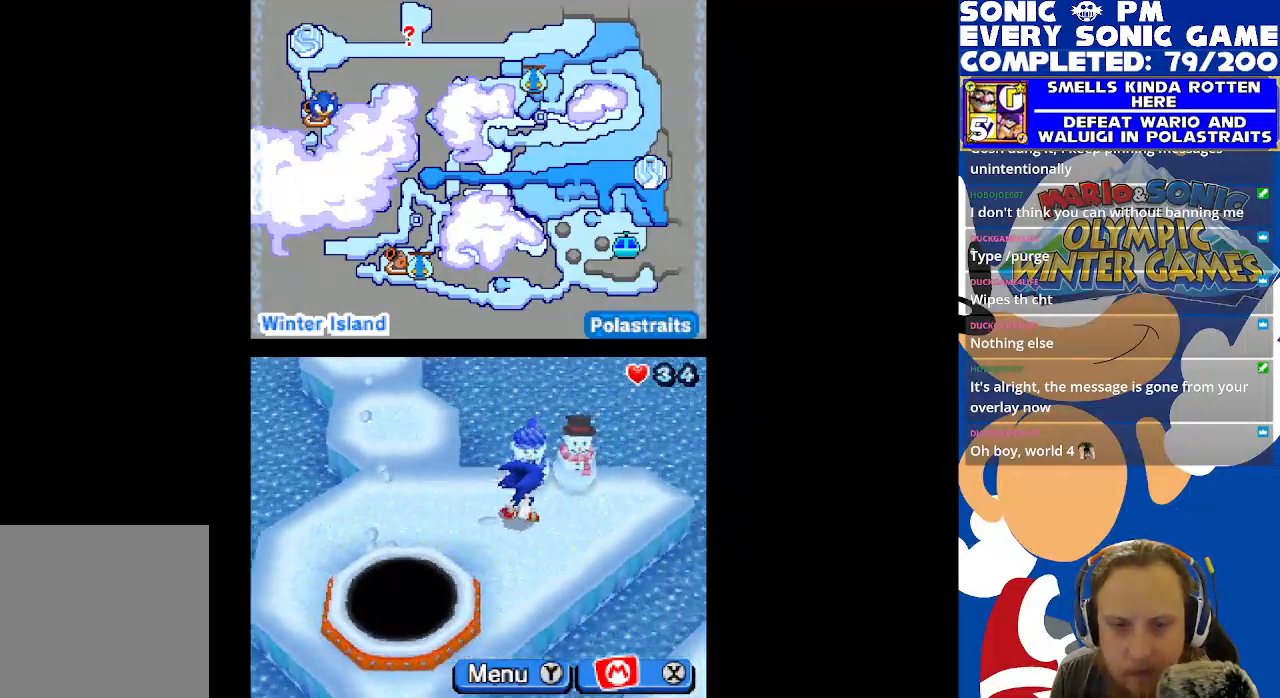
{"buttons": [], "left_stick": "center", "right_stick": "center", "events": [[17, "B", "down"], [17, "DPAD_RIGHT", "up"], [17, "DPAD_UP", "up"], [117, "B", "up"]]}
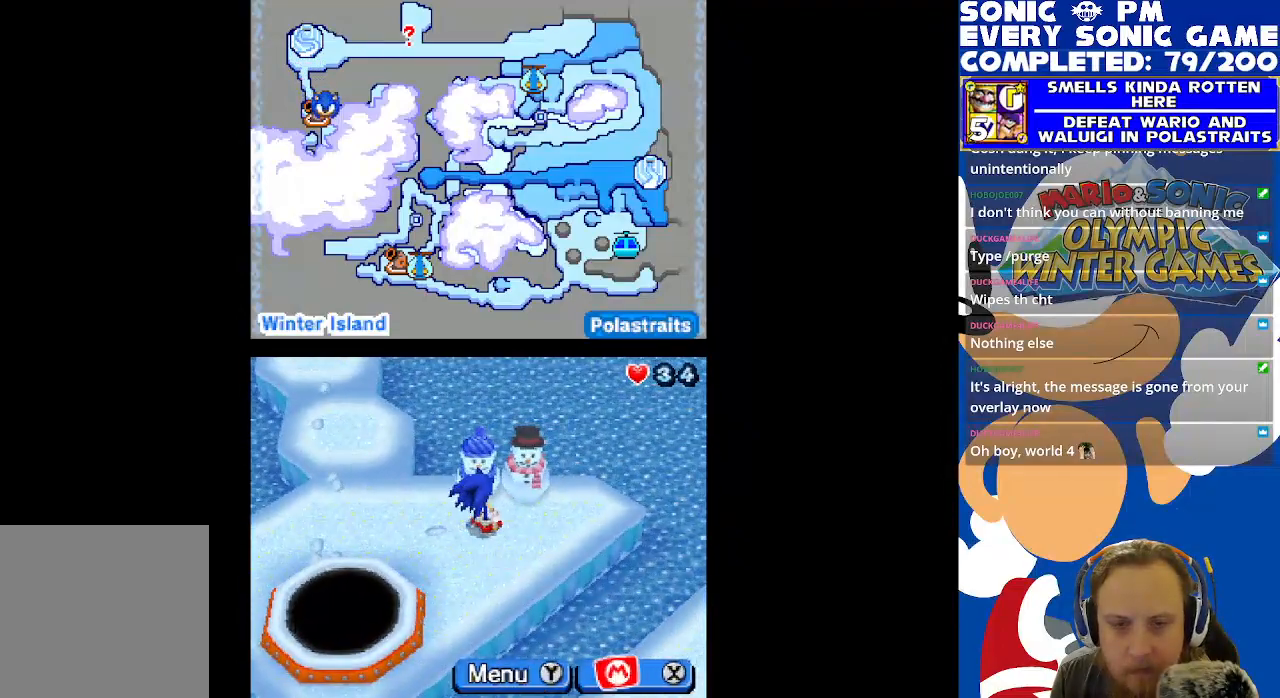
{"buttons": ["B"], "left_stick": "center", "right_stick": "center", "events": [[300, "DPAD_UP", "down"], [450, "DPAD_UP", "up"], [467, "B", "down"]]}
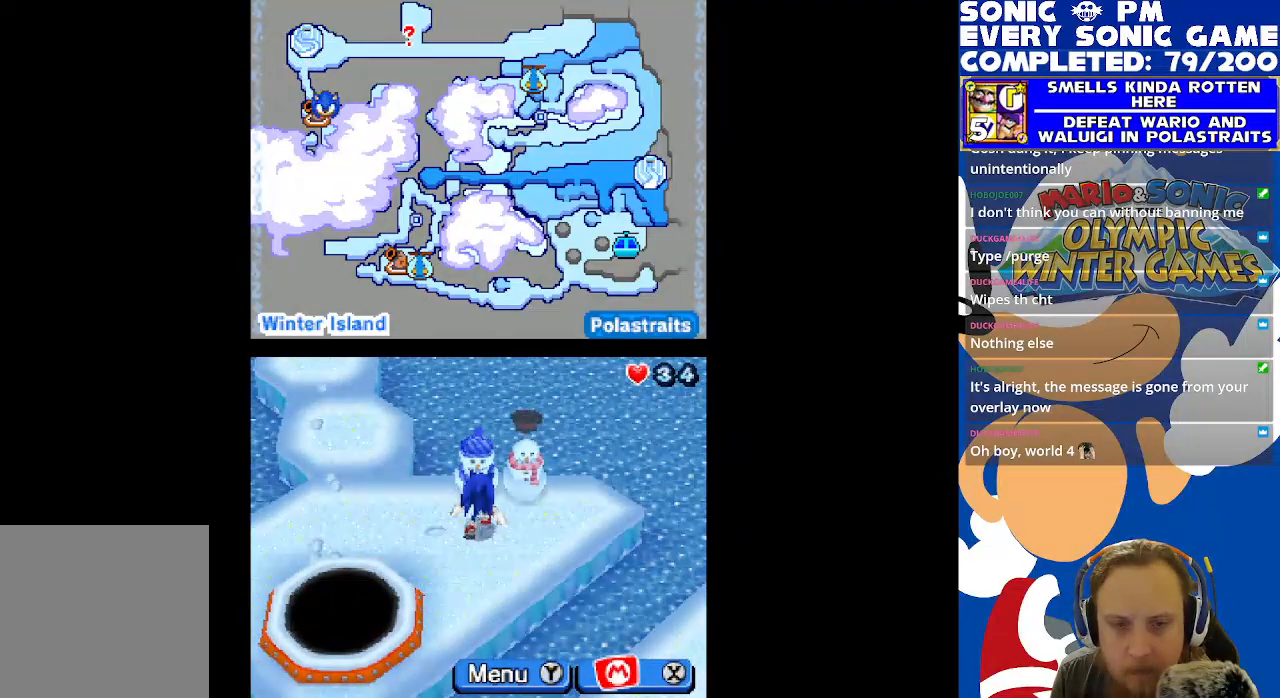
{"buttons": [], "left_stick": "center", "right_stick": "center", "events": [[67, "B", "up"], [200, "B", "down"], [267, "B", "up"]]}
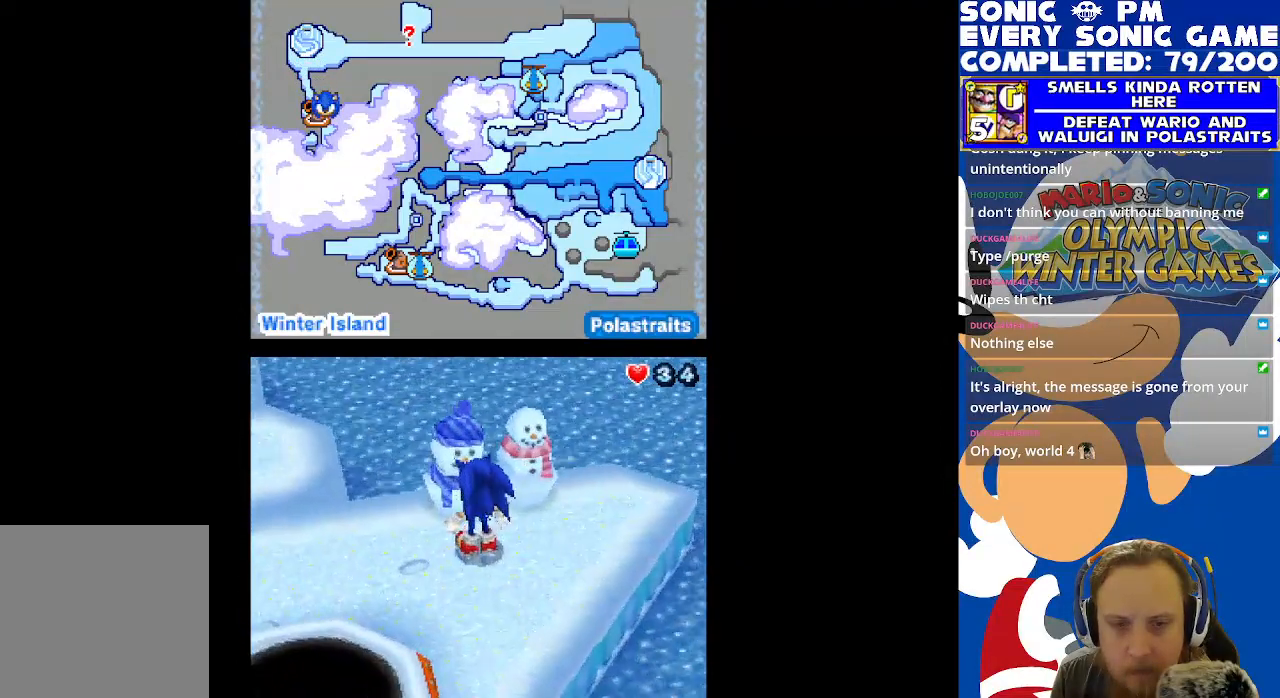
{"buttons": [], "left_stick": "center", "right_stick": "center", "events": []}
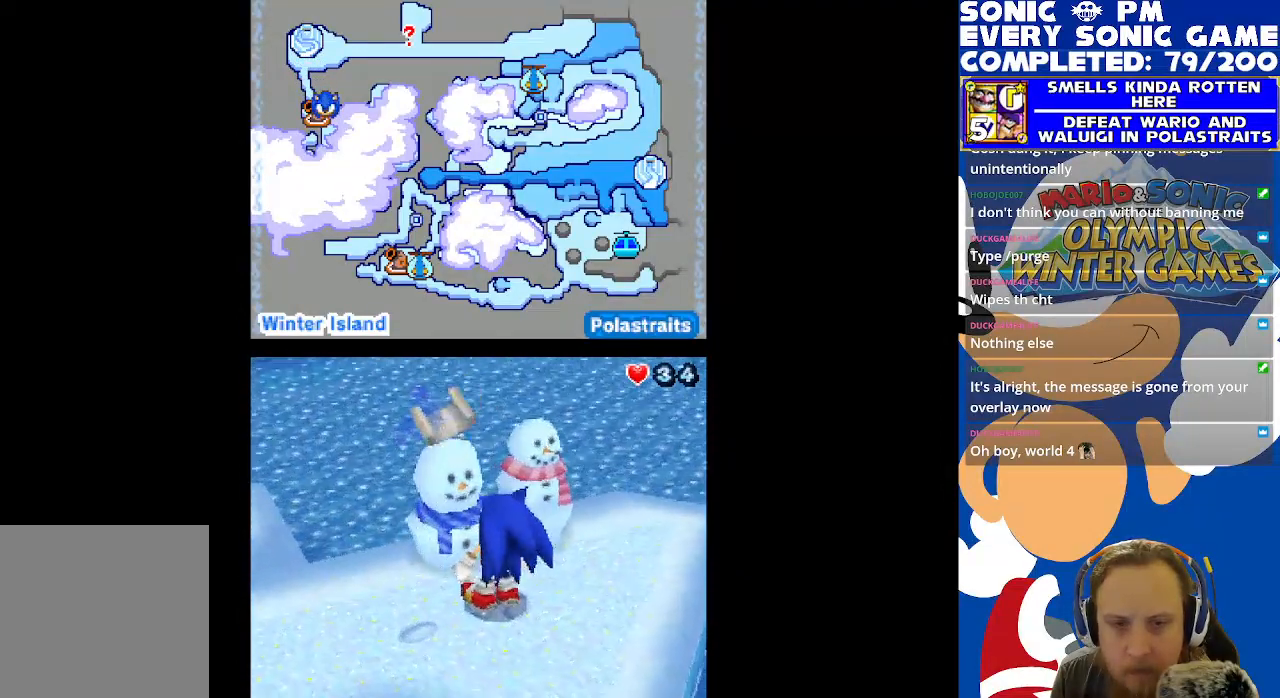
{"buttons": [], "left_stick": "center", "right_stick": "center", "events": []}
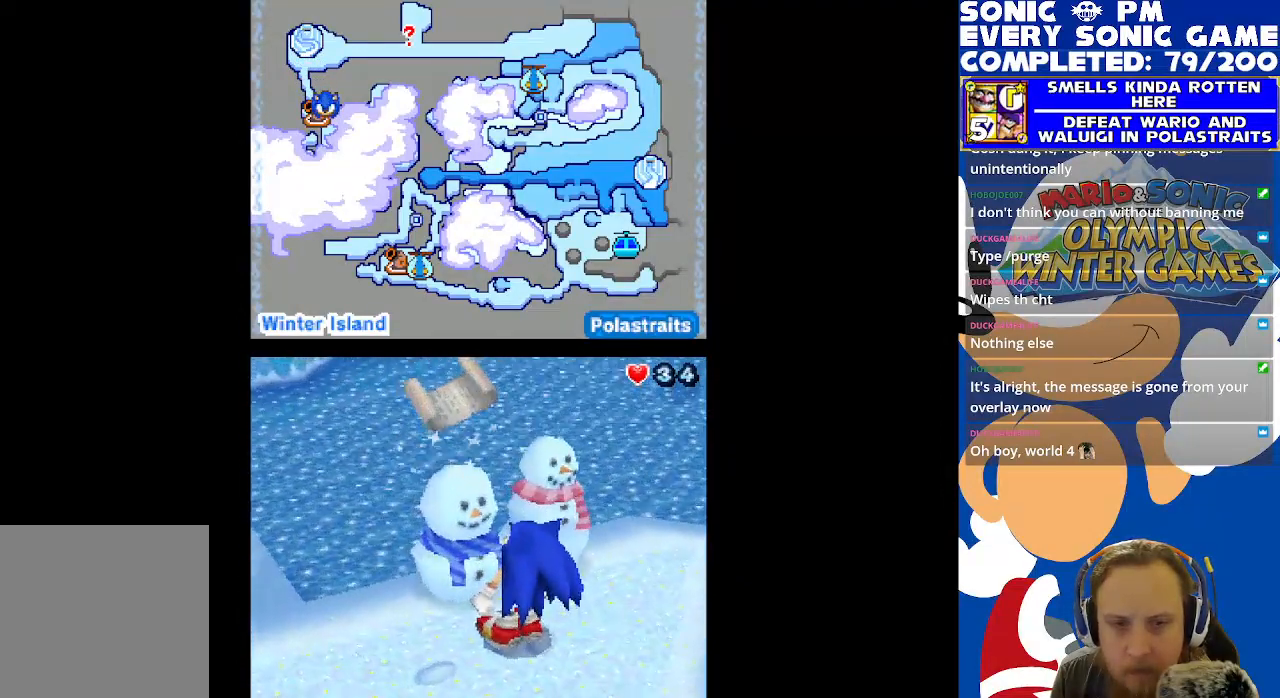
{"buttons": [], "left_stick": "center", "right_stick": "center", "events": []}
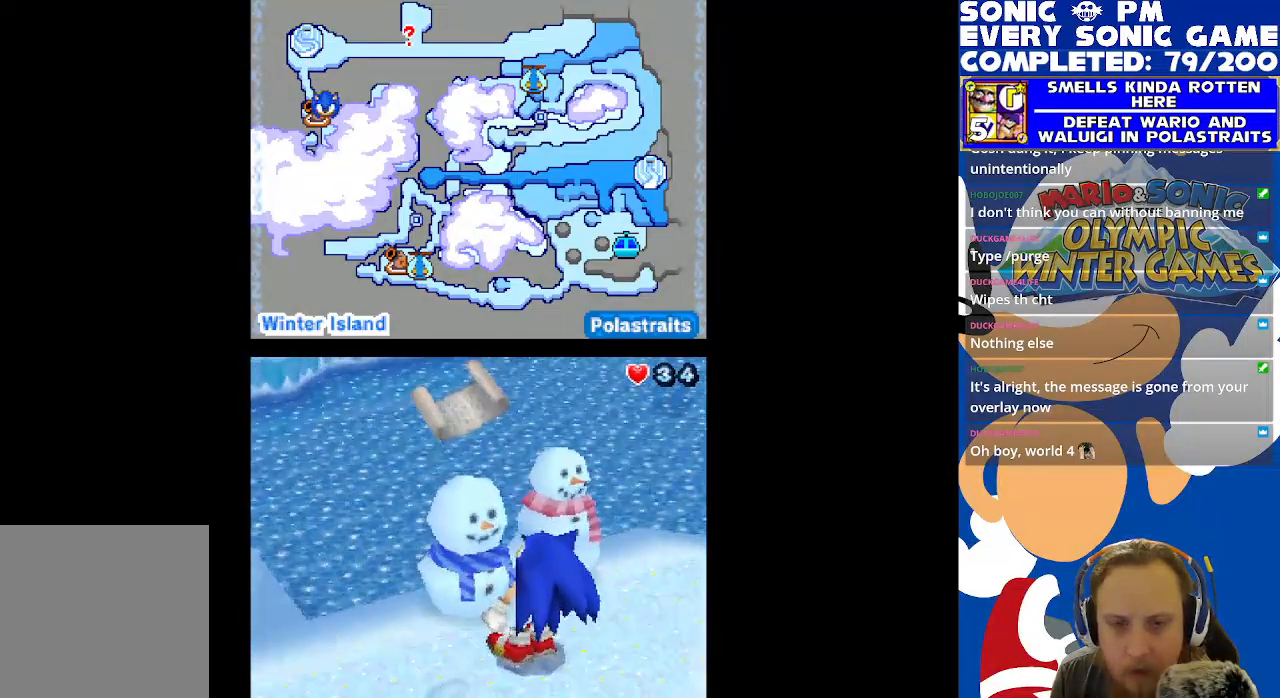
{"buttons": [], "left_stick": "center", "right_stick": "center", "events": [[83, "B", "down"], [200, "B", "up"]]}
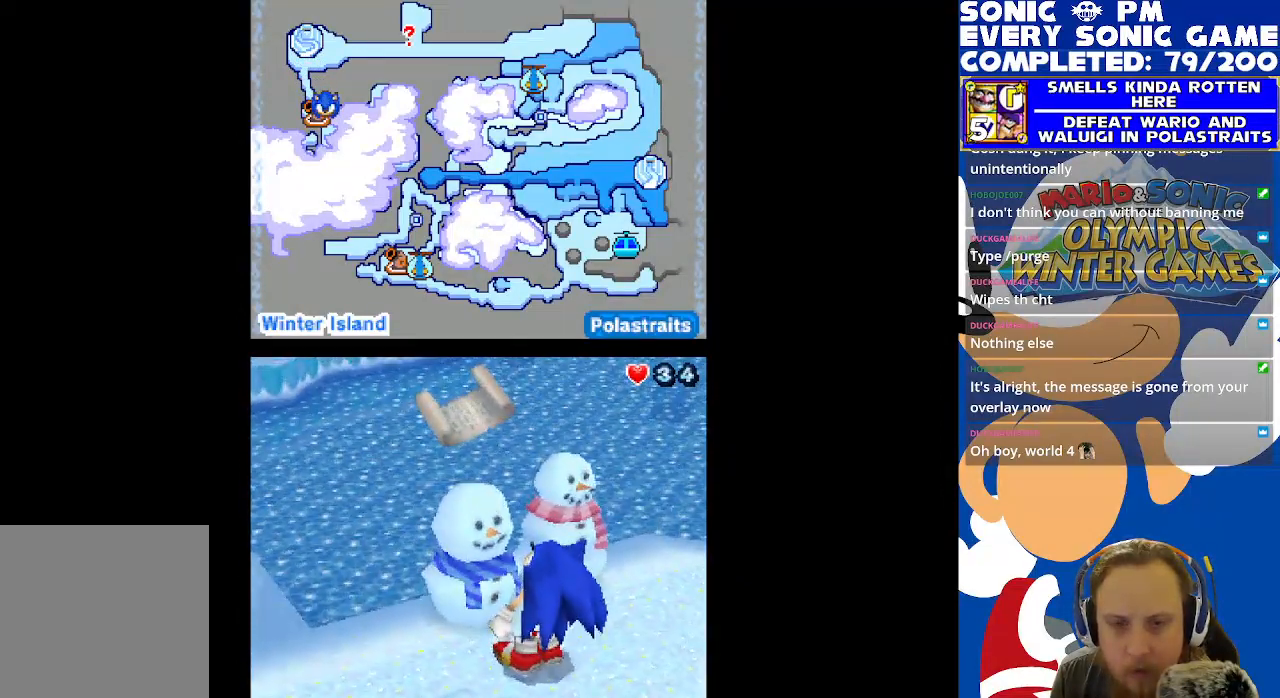
{"buttons": [], "left_stick": "center", "right_stick": "center", "events": [[83, "B", "down"], [217, "B", "up"]]}
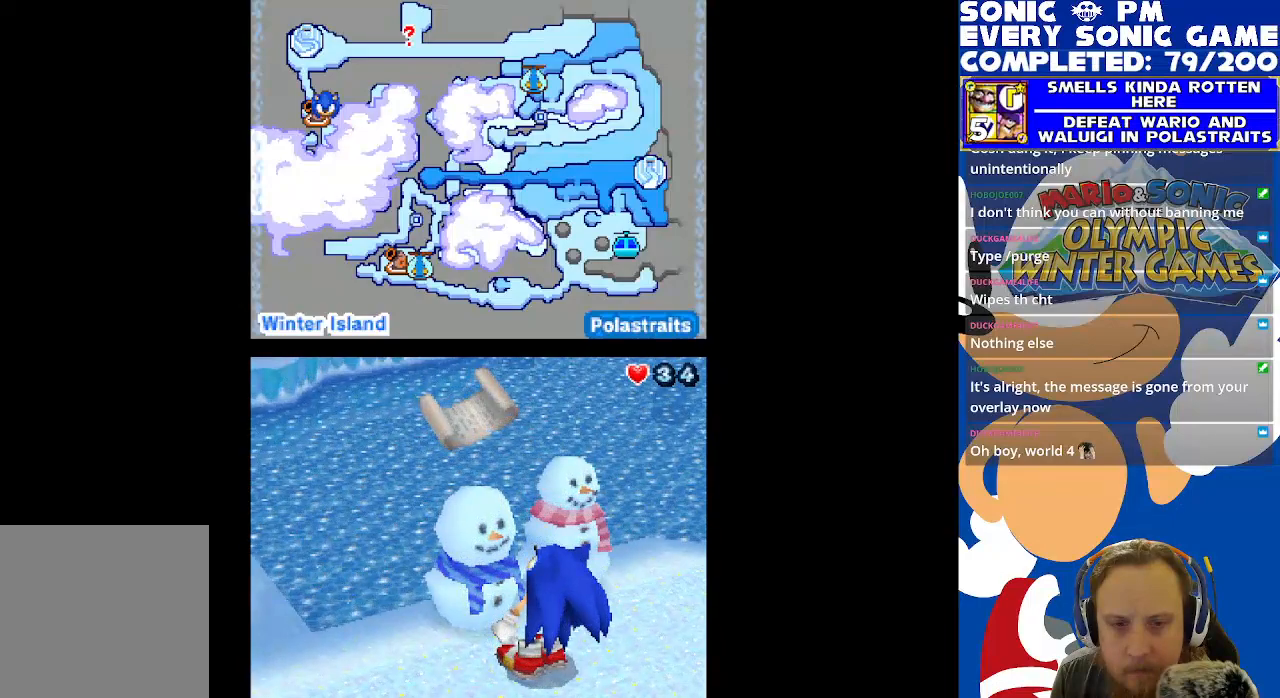
{"buttons": [], "left_stick": "center", "right_stick": "center", "events": []}
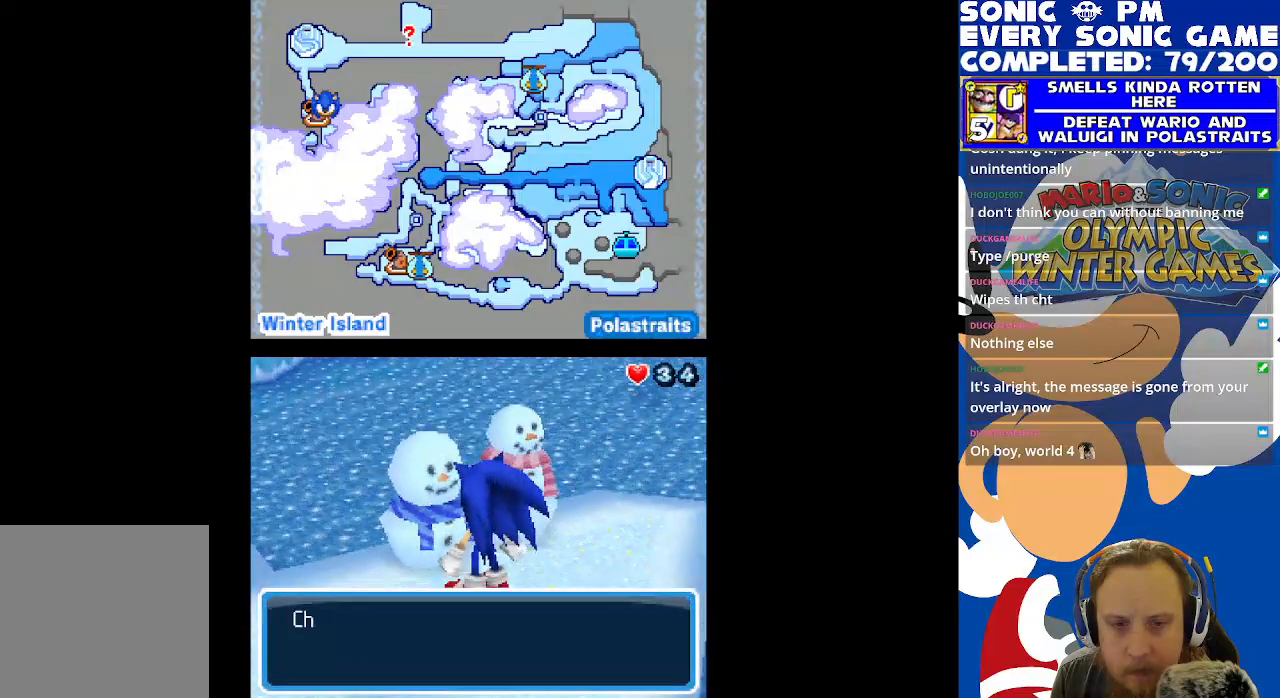
{"buttons": [], "left_stick": "center", "right_stick": "center", "events": [[133, "B", "down"], [217, "B", "up"]]}
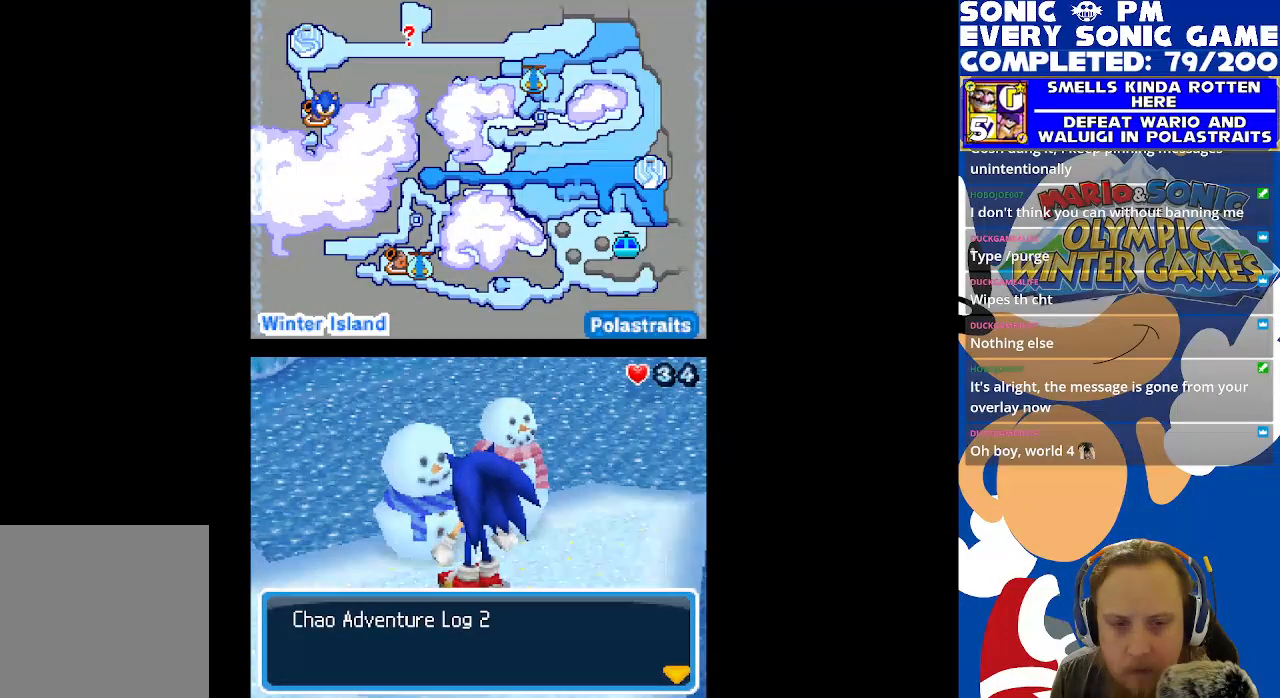
{"buttons": [], "left_stick": "center", "right_stick": "center", "events": [[217, "B", "down"], [283, "B", "up"]]}
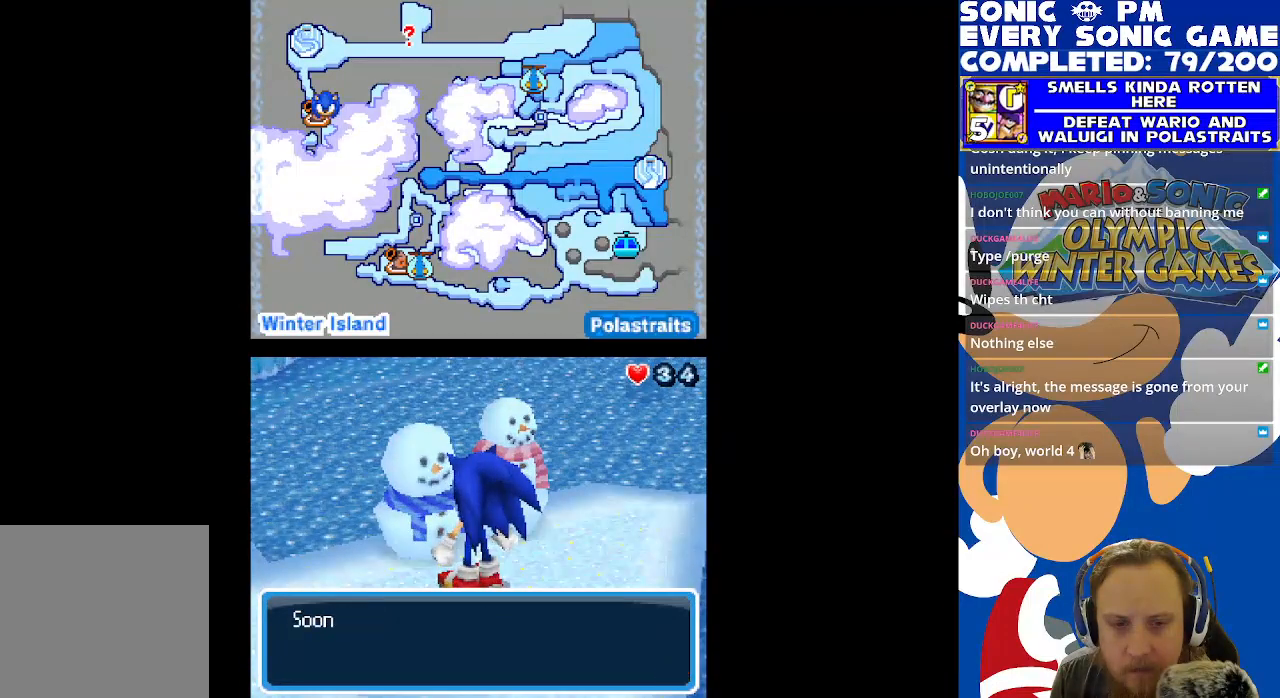
{"buttons": [], "left_stick": "center", "right_stick": "center", "events": [[283, "B", "down"], [383, "B", "up"]]}
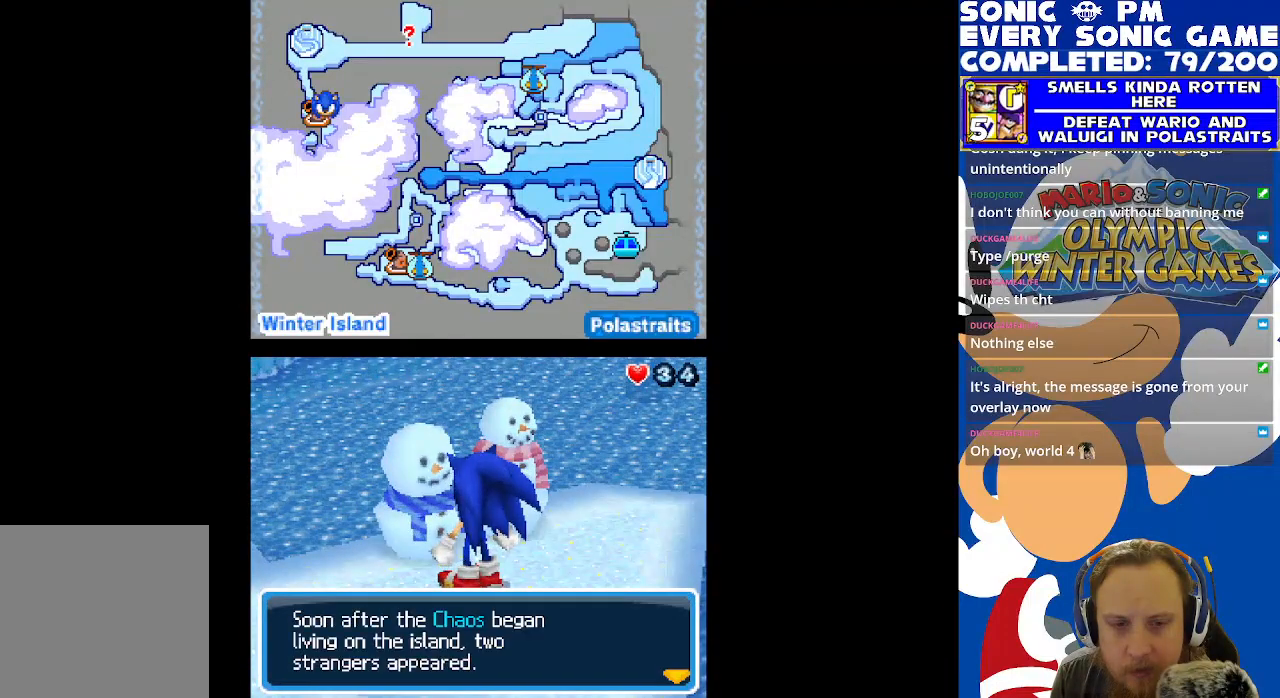
{"buttons": [], "left_stick": "center", "right_stick": "center", "events": []}
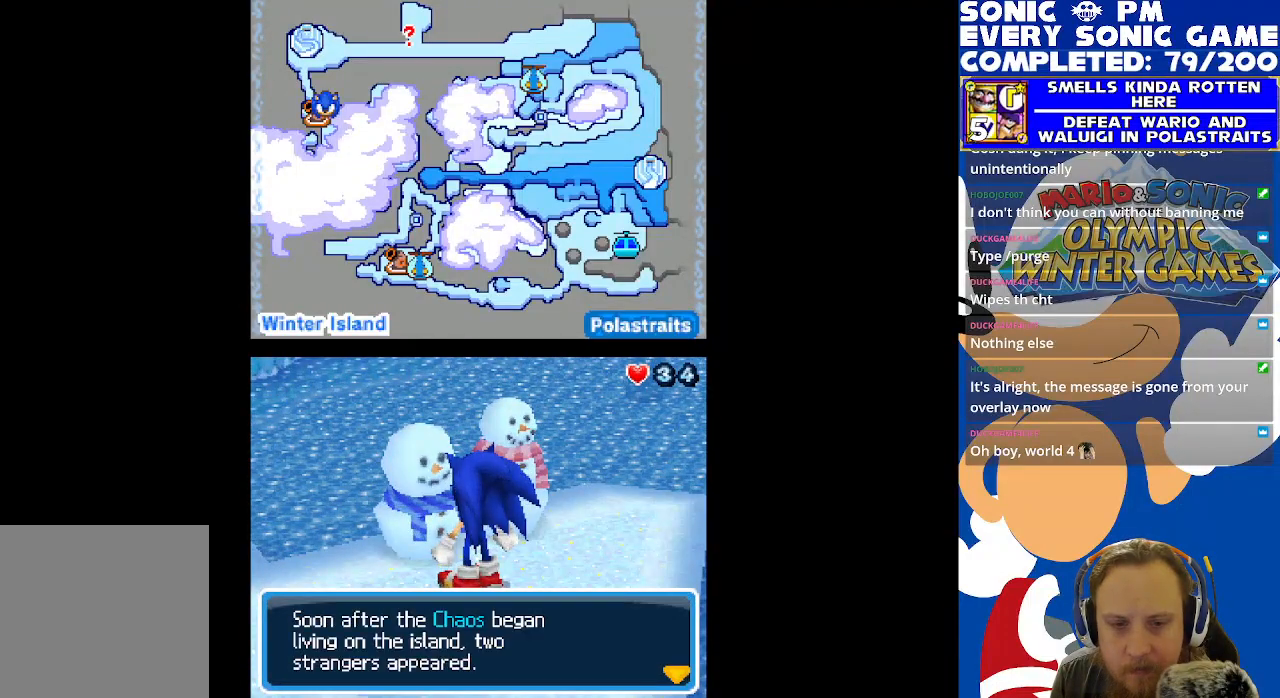
{"buttons": [], "left_stick": "center", "right_stick": "center", "events": []}
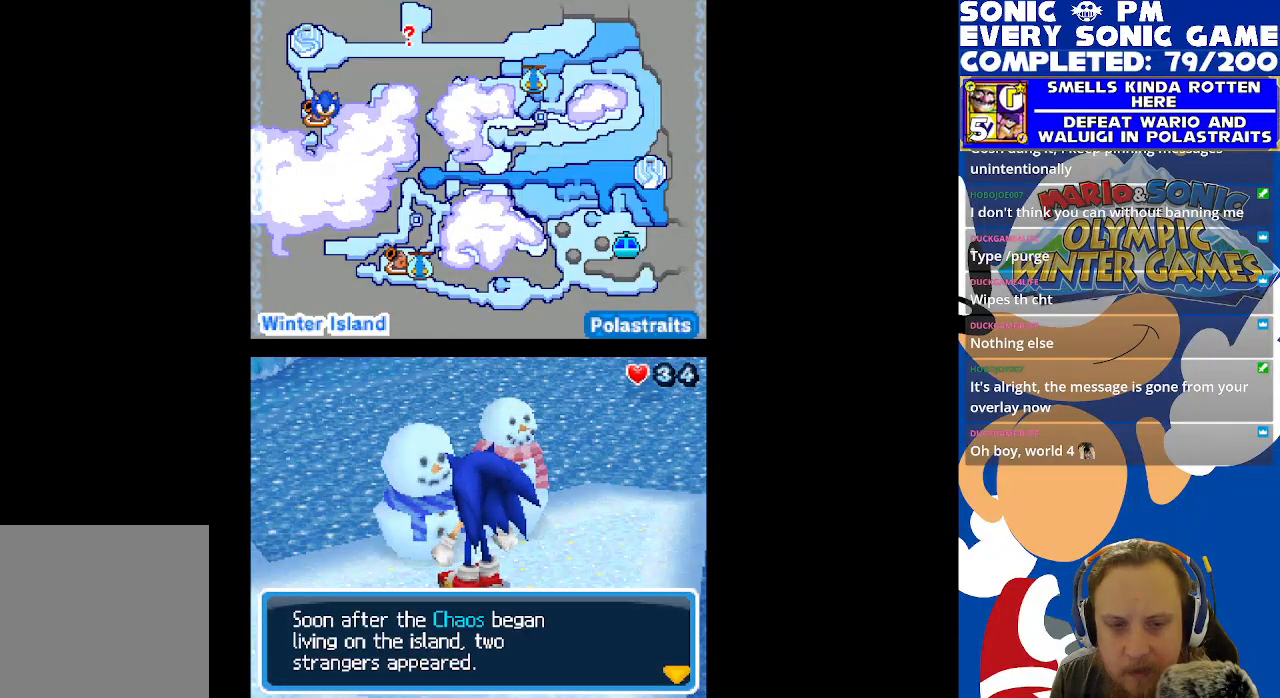
{"buttons": [], "left_stick": "center", "right_stick": "center", "events": [[400, "B", "down"], [450, "B", "up"]]}
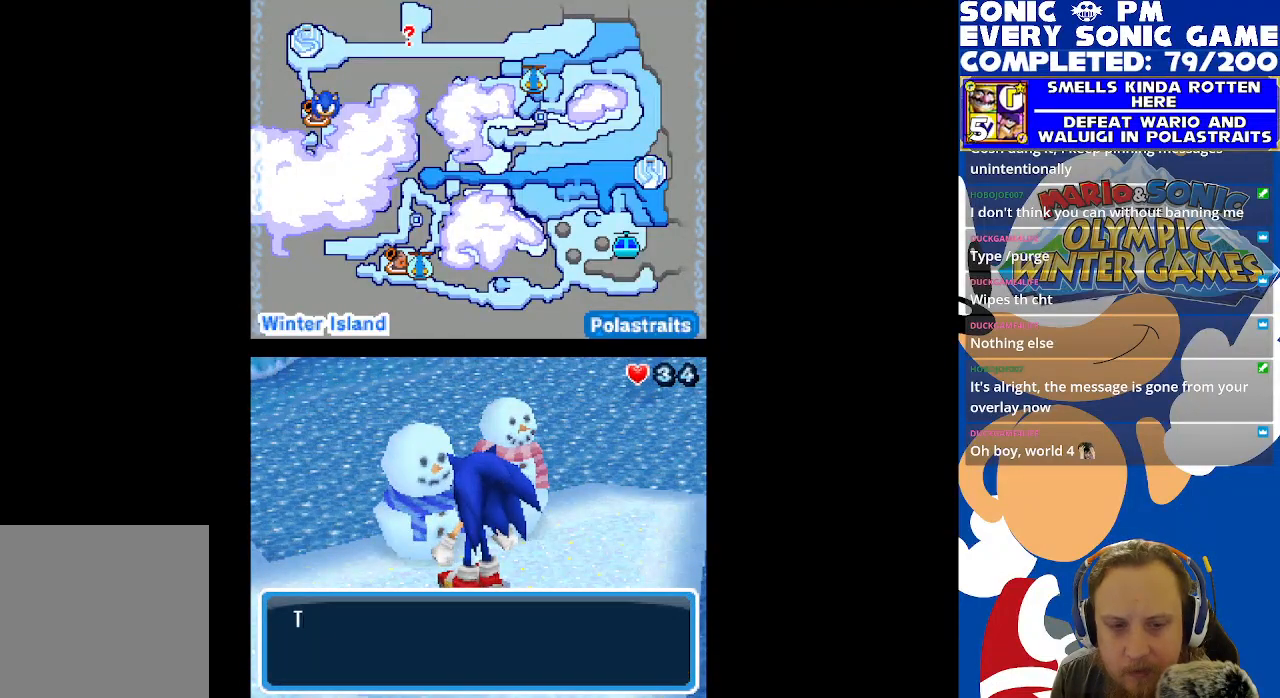
{"buttons": [], "left_stick": "center", "right_stick": "center", "events": []}
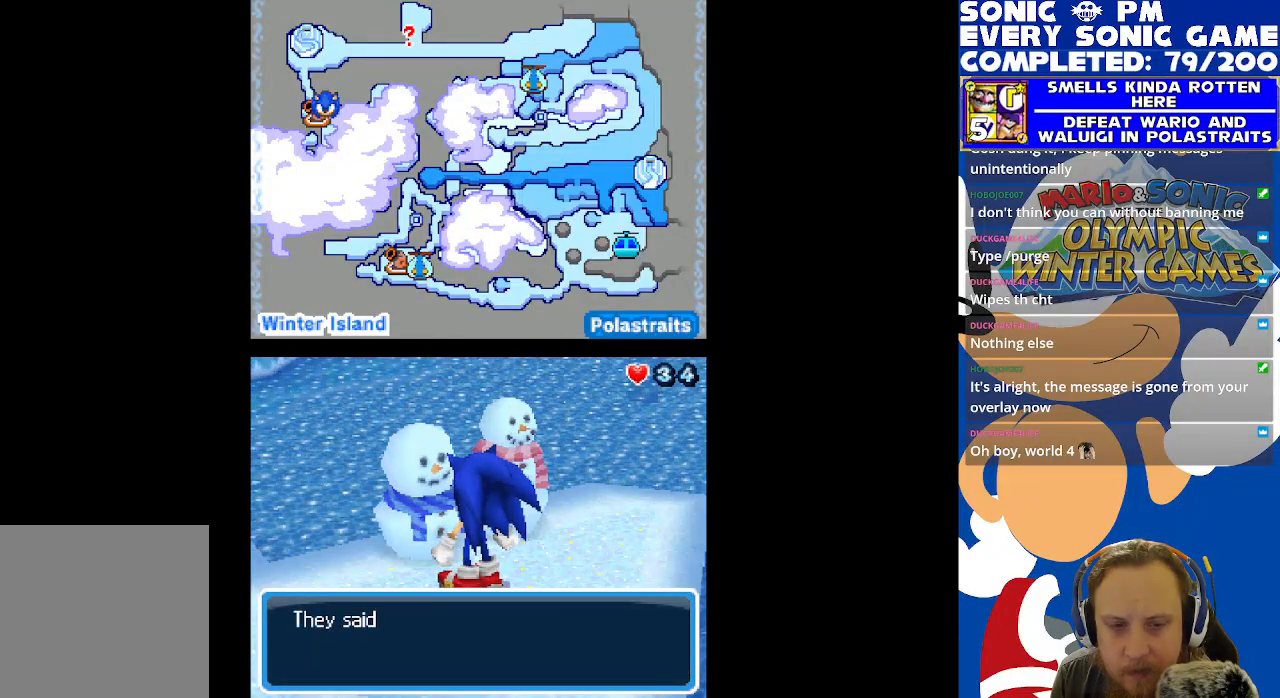
{"buttons": [], "left_stick": "center", "right_stick": "center", "events": [[83, "B", "down"], [183, "B", "up"]]}
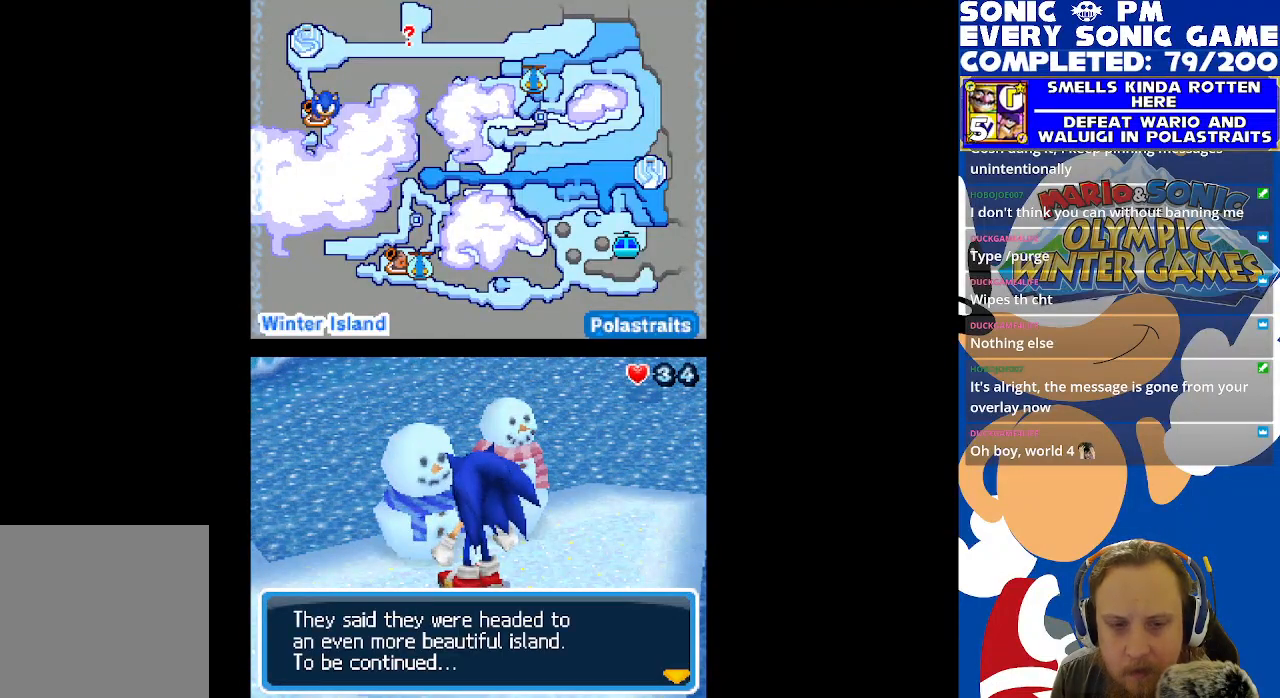
{"buttons": [], "left_stick": "center", "right_stick": "center", "events": []}
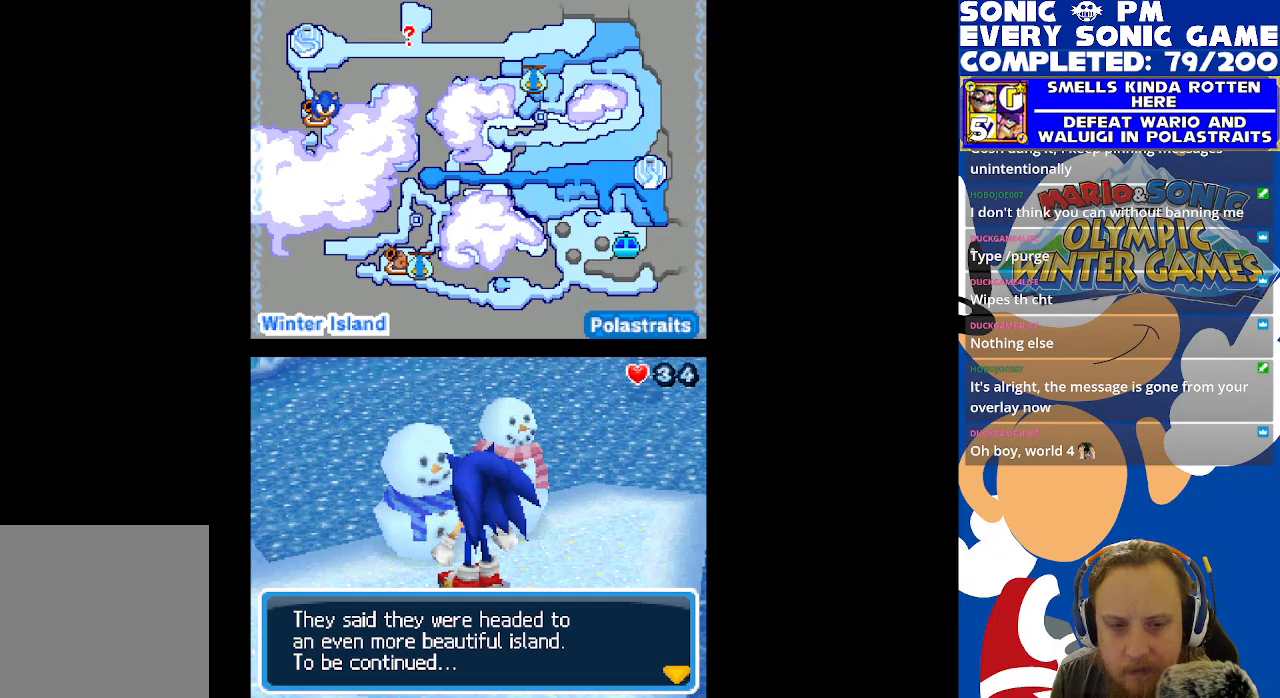
{"buttons": [], "left_stick": "center", "right_stick": "center", "events": []}
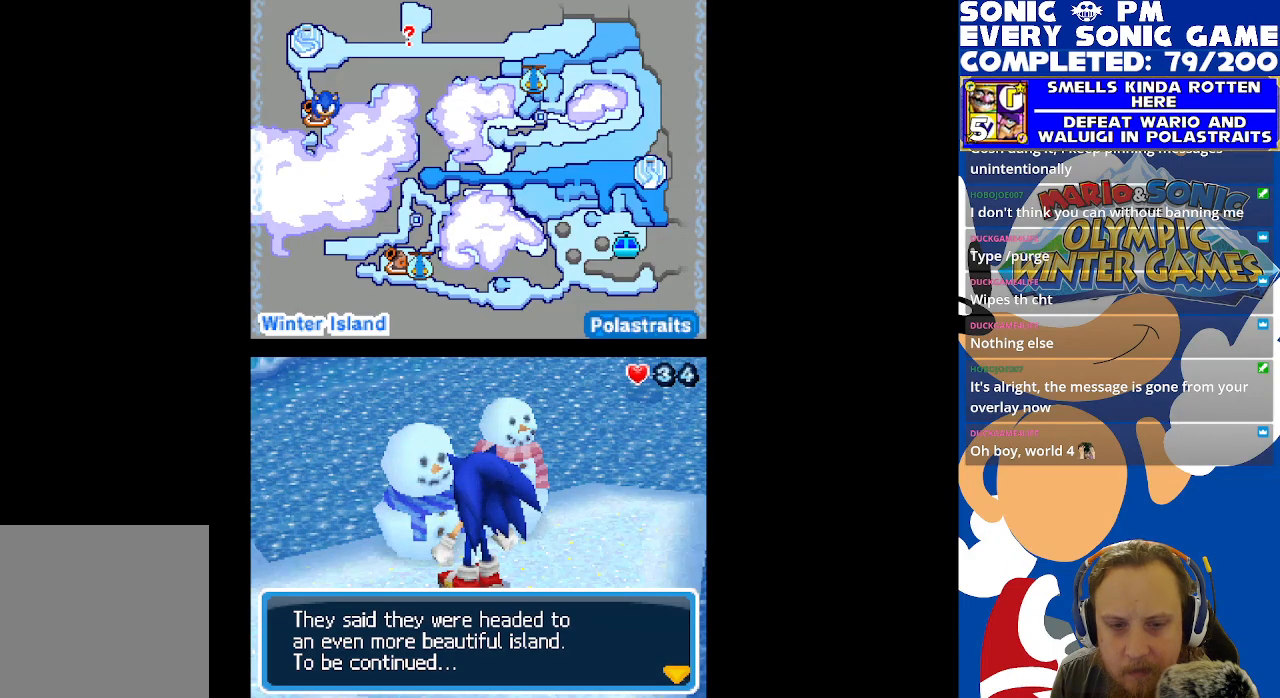
{"buttons": [], "left_stick": "center", "right_stick": "center", "events": [[100, "B", "down"], [217, "B", "up"]]}
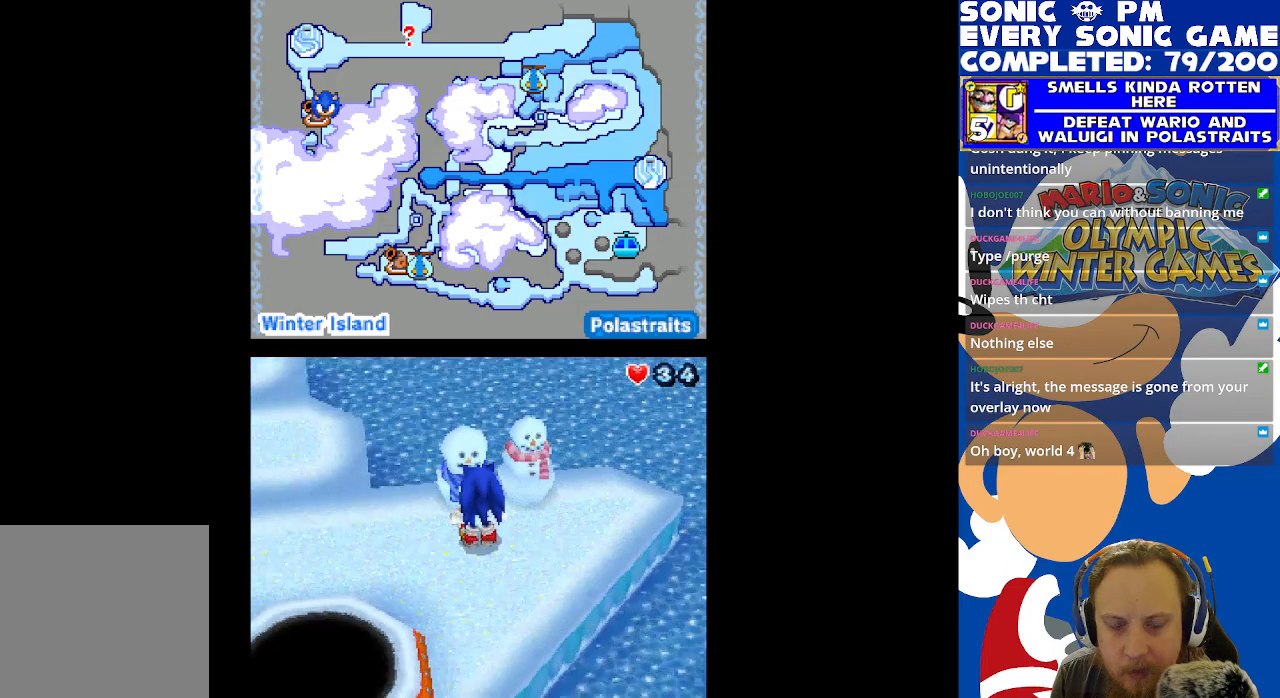
{"buttons": ["DPAD_DOWN"], "left_stick": "center", "right_stick": "center", "events": [[183, "DPAD_DOWN", "down"]]}
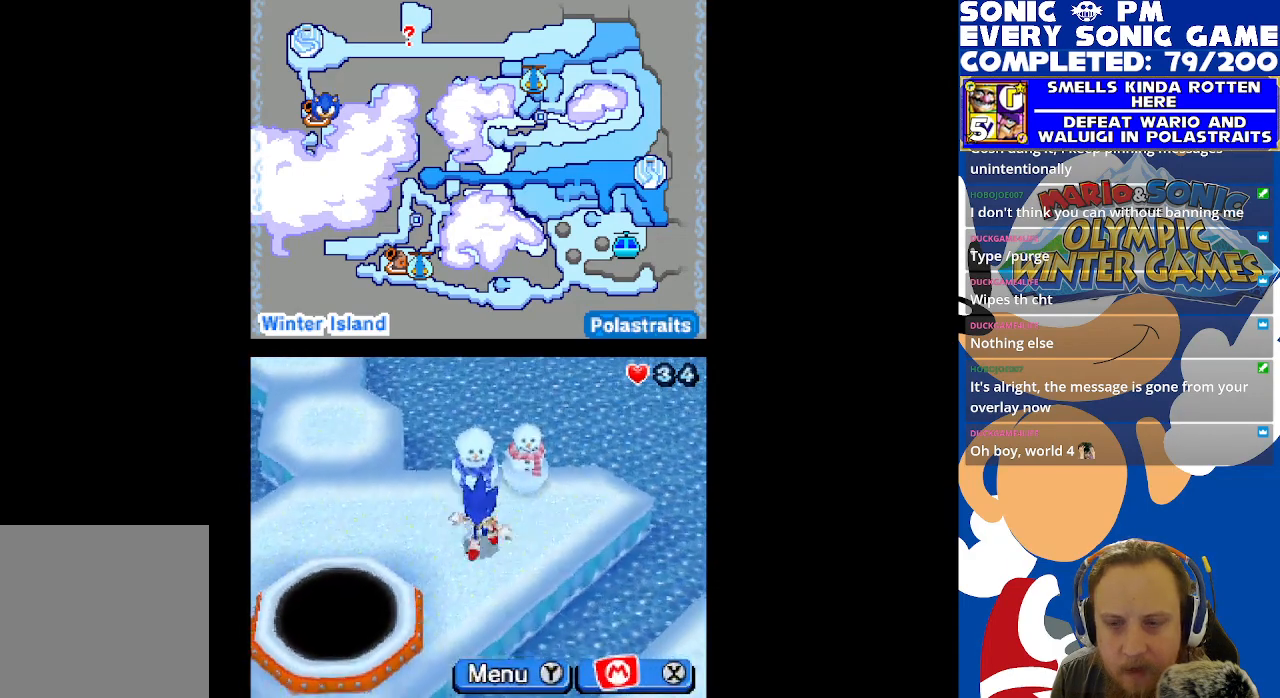
{"buttons": ["DPAD_LEFT"], "left_stick": "center", "right_stick": "center", "events": [[117, "DPAD_DOWN", "up"], [117, "DPAD_LEFT", "down"]]}
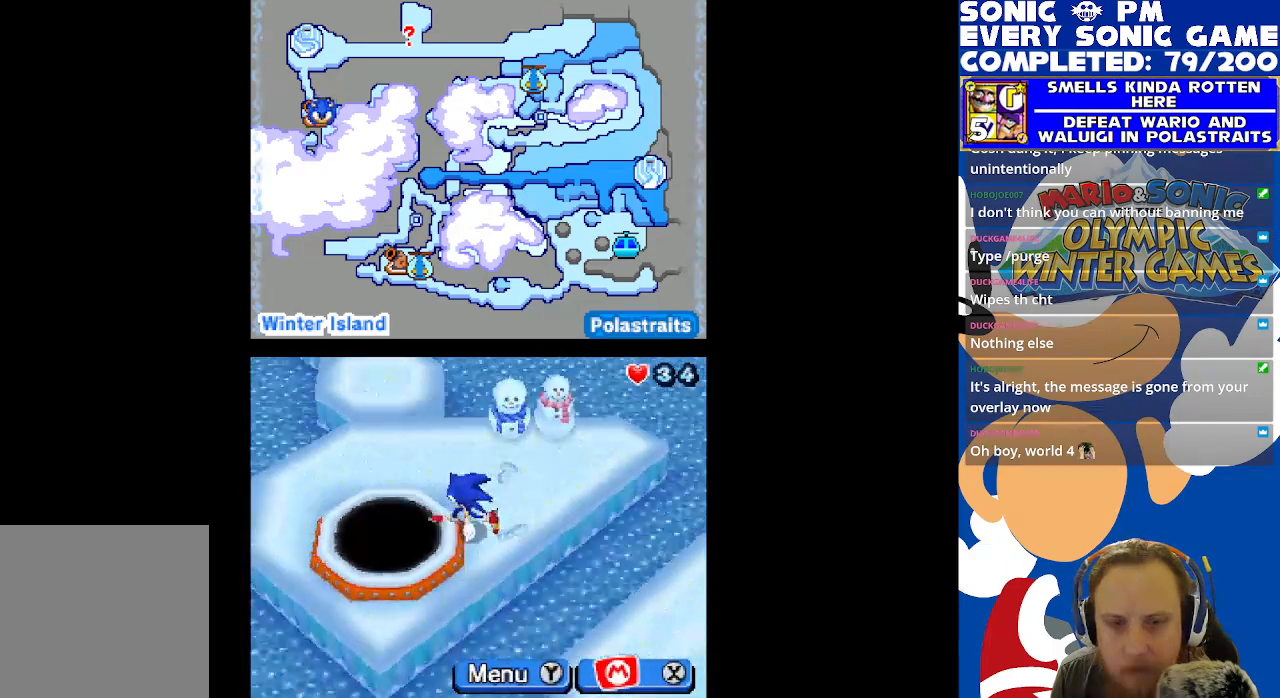
{"buttons": [], "left_stick": "center", "right_stick": "center", "events": [[50, "DPAD_LEFT", "up"], [217, "B", "down"], [283, "B", "up"]]}
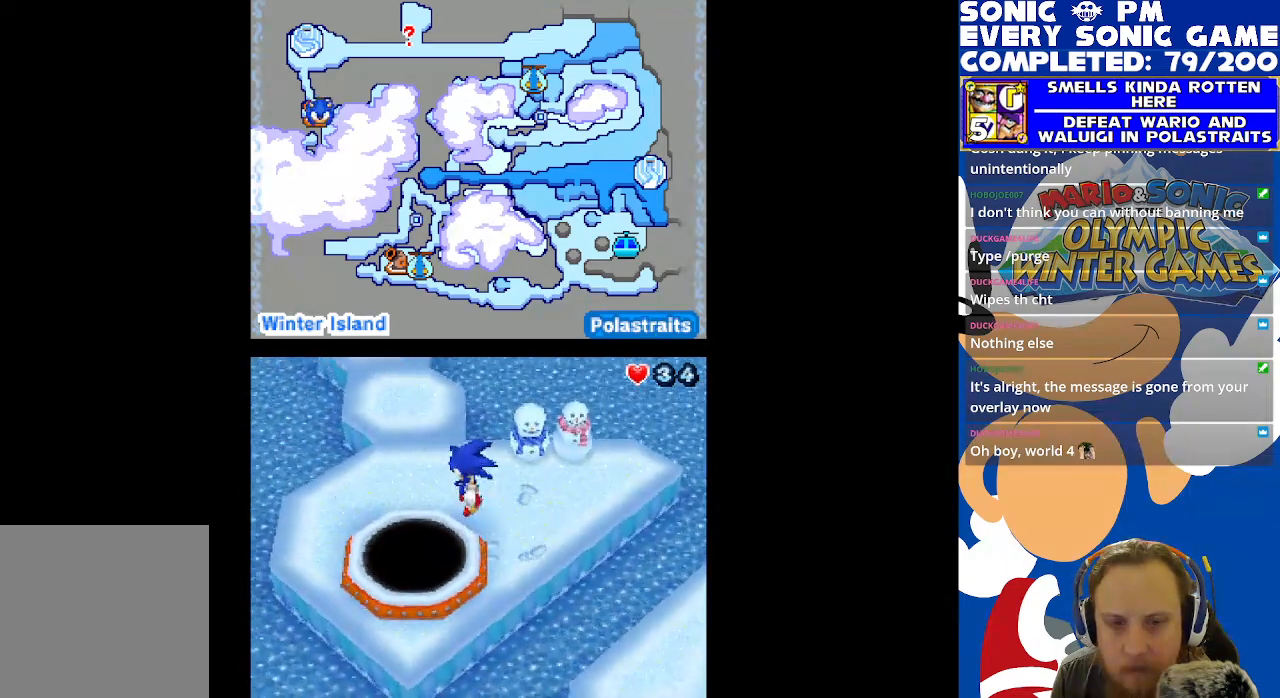
{"buttons": [], "left_stick": "center", "right_stick": "center", "events": []}
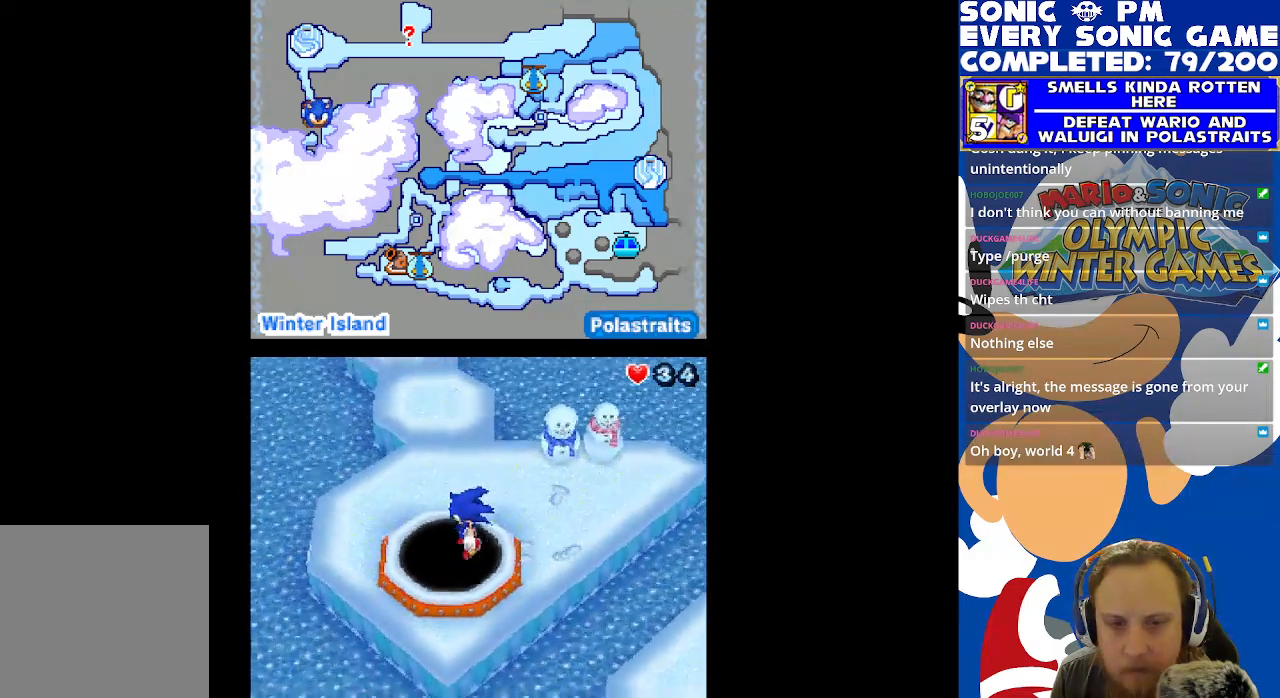
{"buttons": [], "left_stick": "center", "right_stick": "center", "events": []}